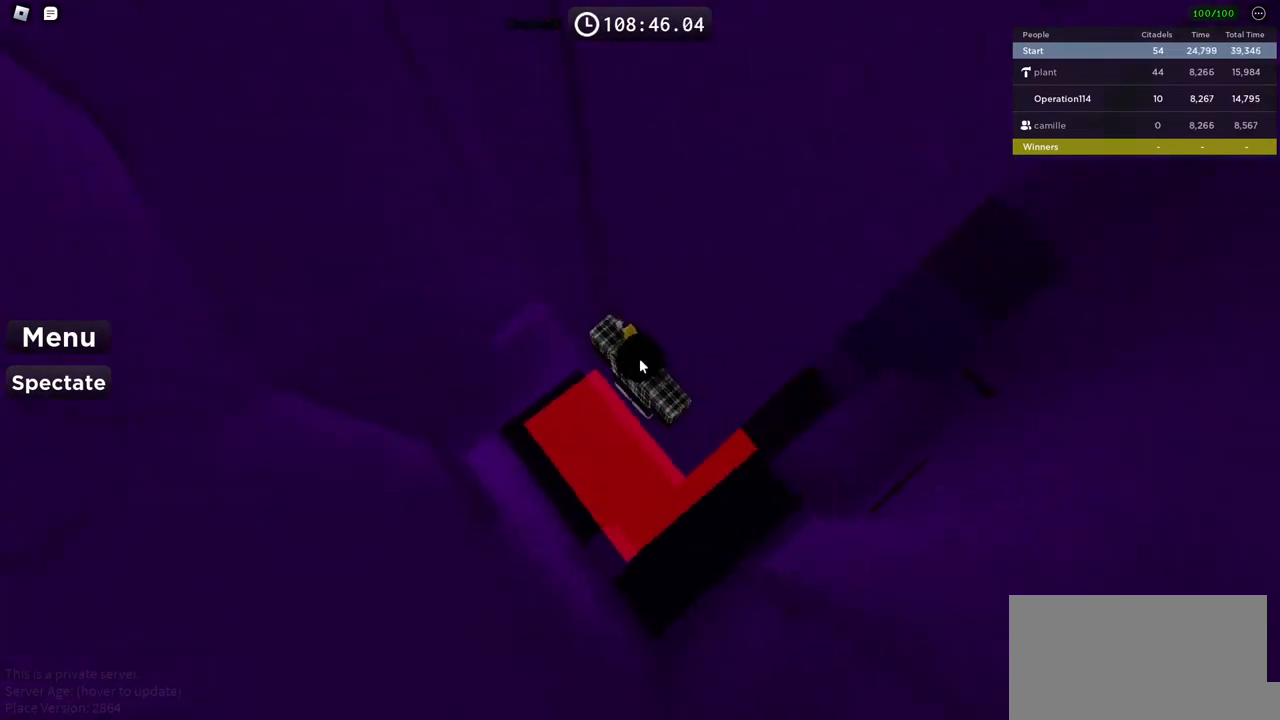
Gameplay with keyboard; each line is a JSON object with the keys held at the frame after it. "events" lists presses ("down") and releases ("up") of "a", "ctrl", "d", "e", "f", "q", "r", "s", "shift", "space", "tab" and "w" between this image and that frame as [ms after this image, input, new state], when the widget could be followed in between. No other keys are recorded. Mouse input is not recorded.
{"keys": [], "events": [[317, "shift", "down"], [450, "shift", "up"]]}
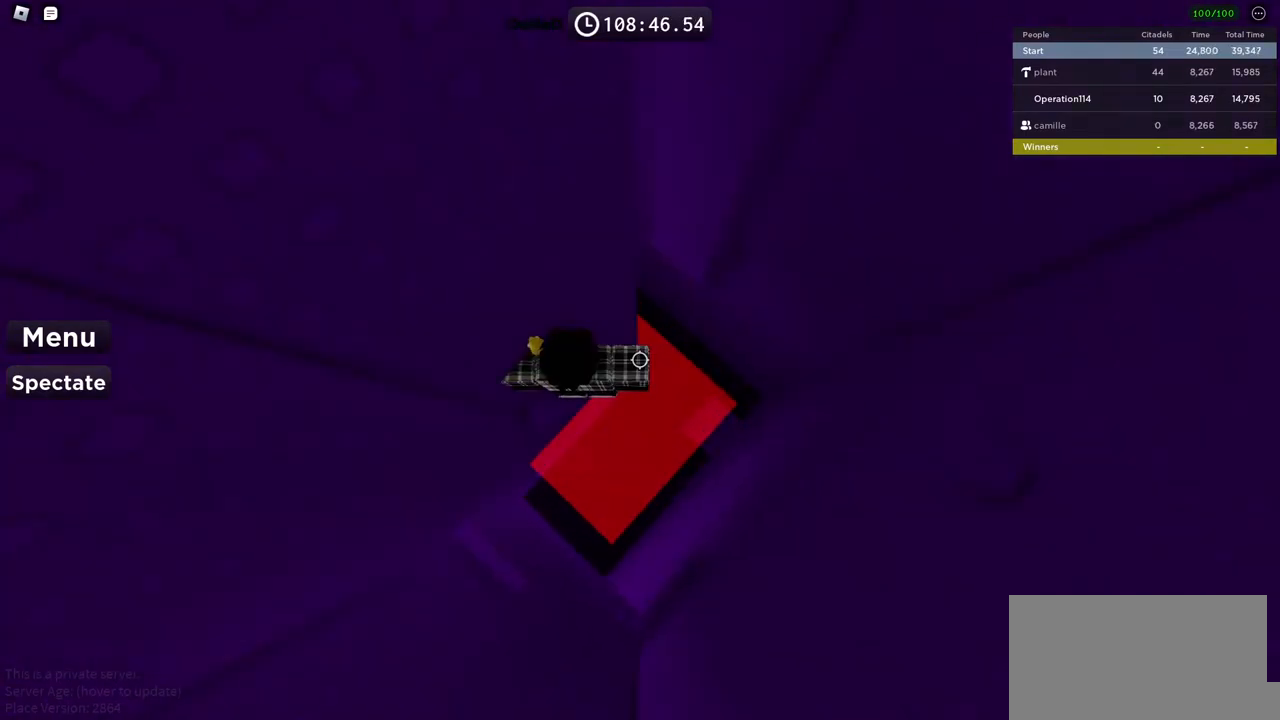
{"keys": ["d", "space"], "events": [[84, "w", "down"], [117, "w", "up"], [250, "shift", "down"], [317, "shift", "up"], [350, "d", "down"], [450, "space", "down"]]}
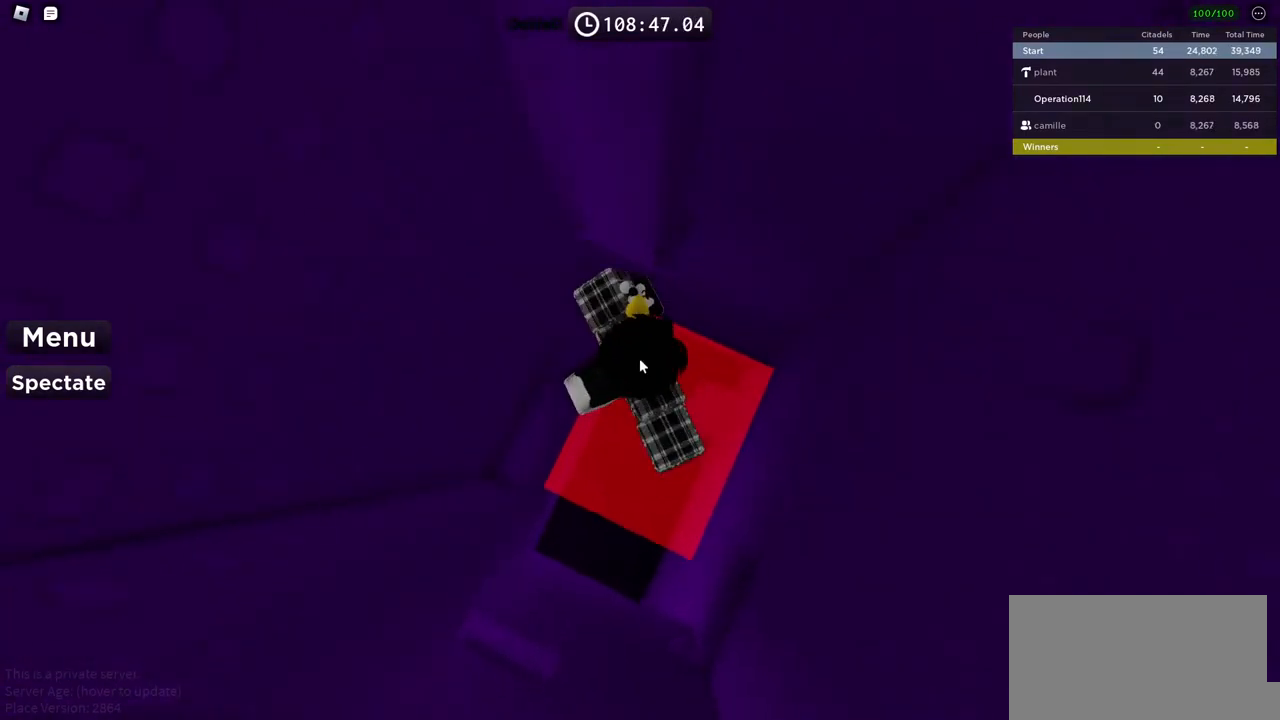
{"keys": [], "events": [[67, "shift", "down"], [84, "space", "up"], [184, "shift", "up"], [467, "d", "up"]]}
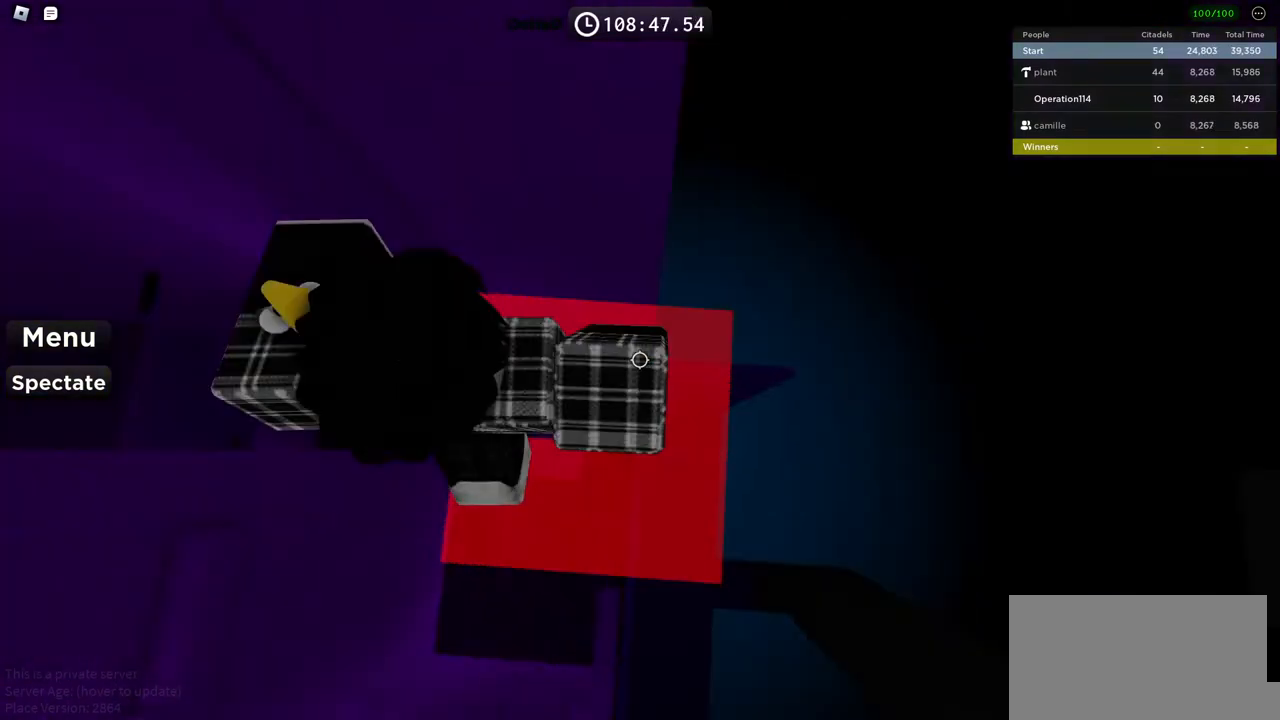
{"keys": ["shift"], "events": [[450, "shift", "down"]]}
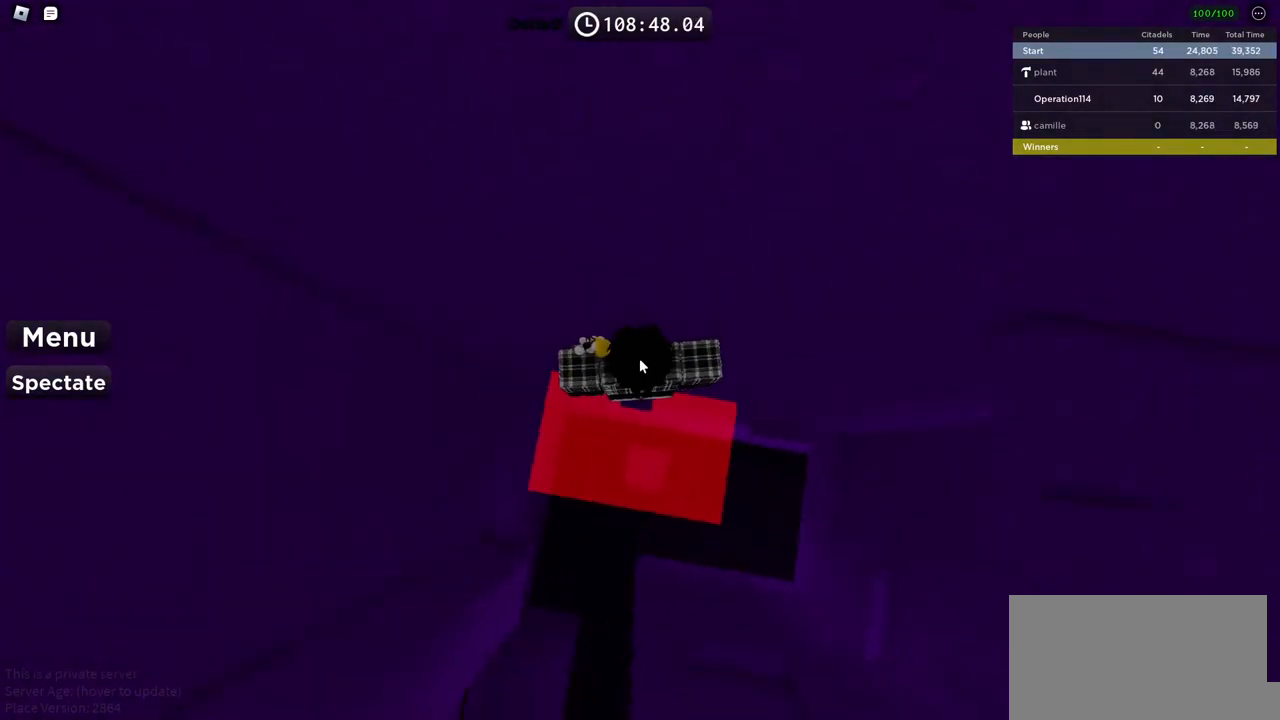
{"keys": ["d"], "events": [[34, "shift", "up"], [84, "d", "down"], [167, "space", "down"], [284, "space", "up"]]}
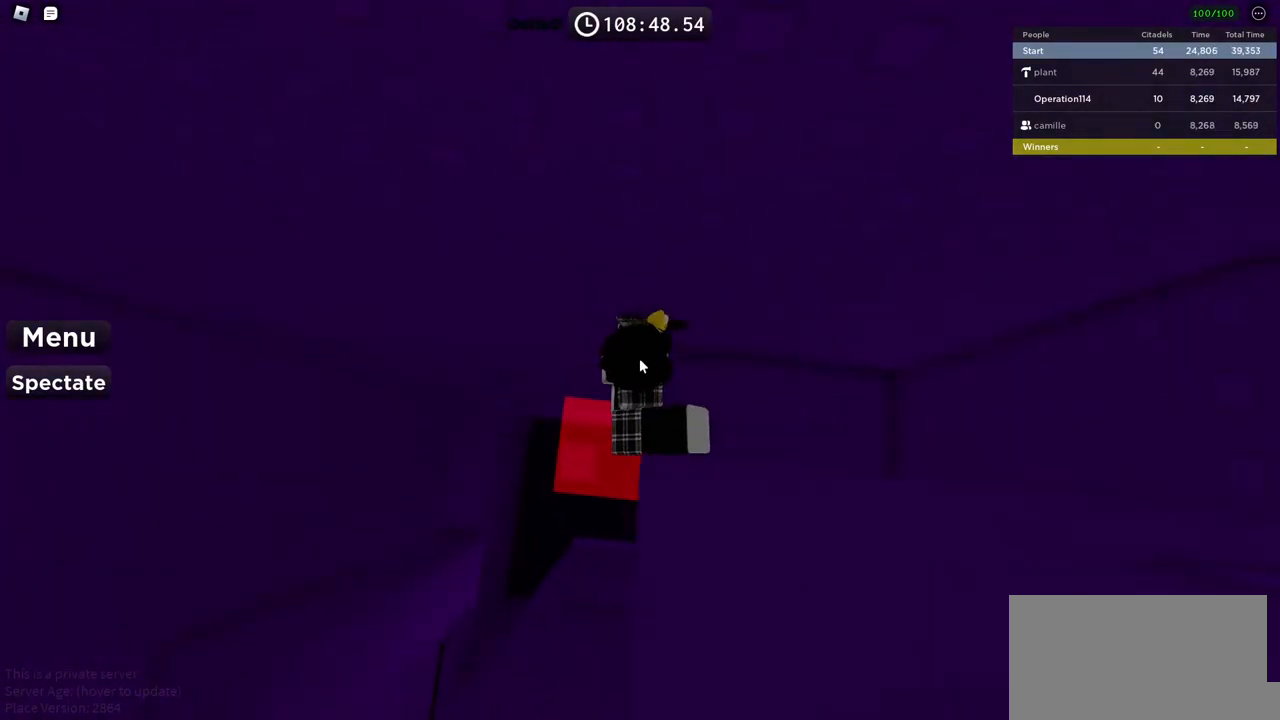
{"keys": [], "events": [[167, "d", "up"], [334, "shift", "down"], [500, "shift", "up"]]}
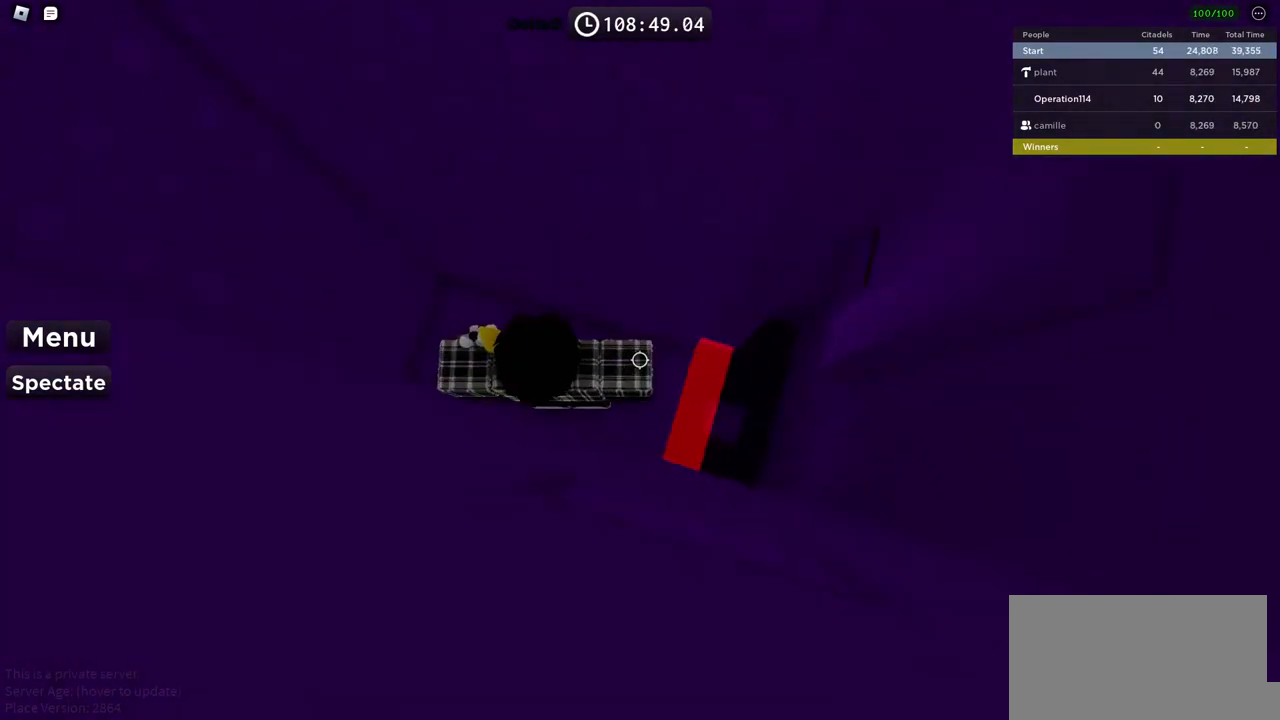
{"keys": [], "events": [[150, "d", "down"], [167, "w", "down"], [384, "d", "up"], [384, "w", "up"]]}
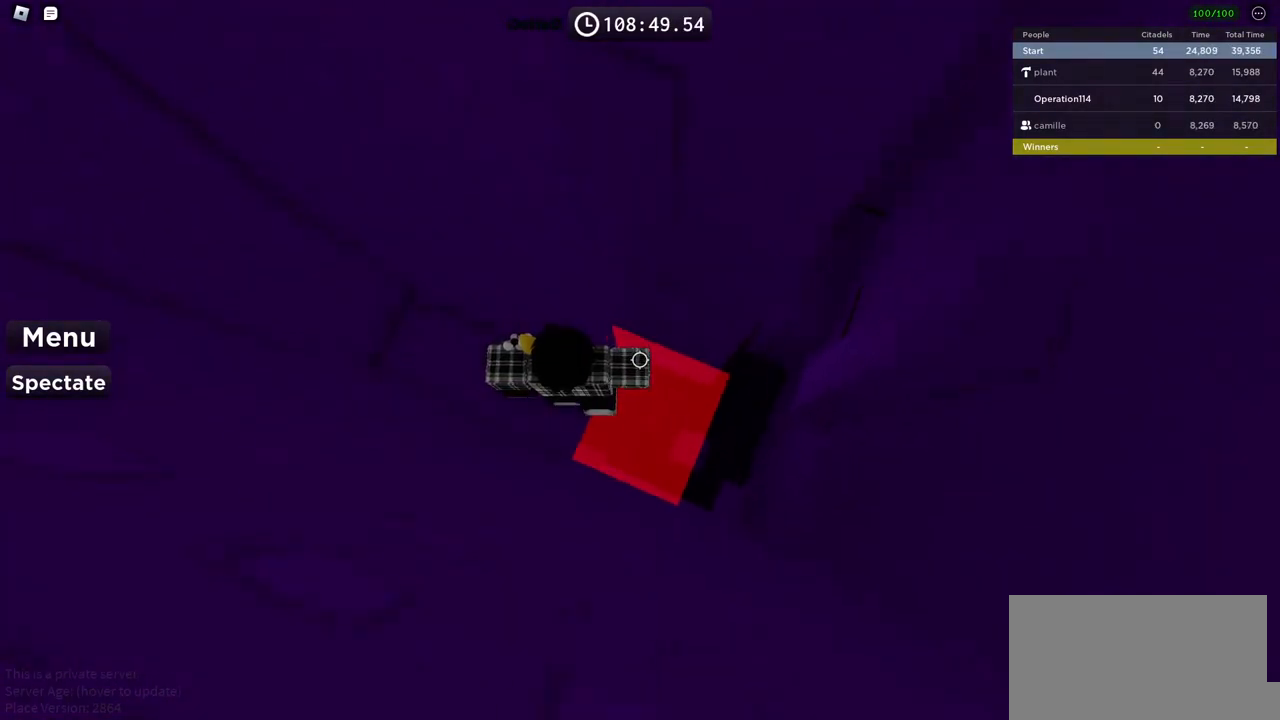
{"keys": ["d", "w"], "events": [[450, "d", "down"], [450, "w", "down"]]}
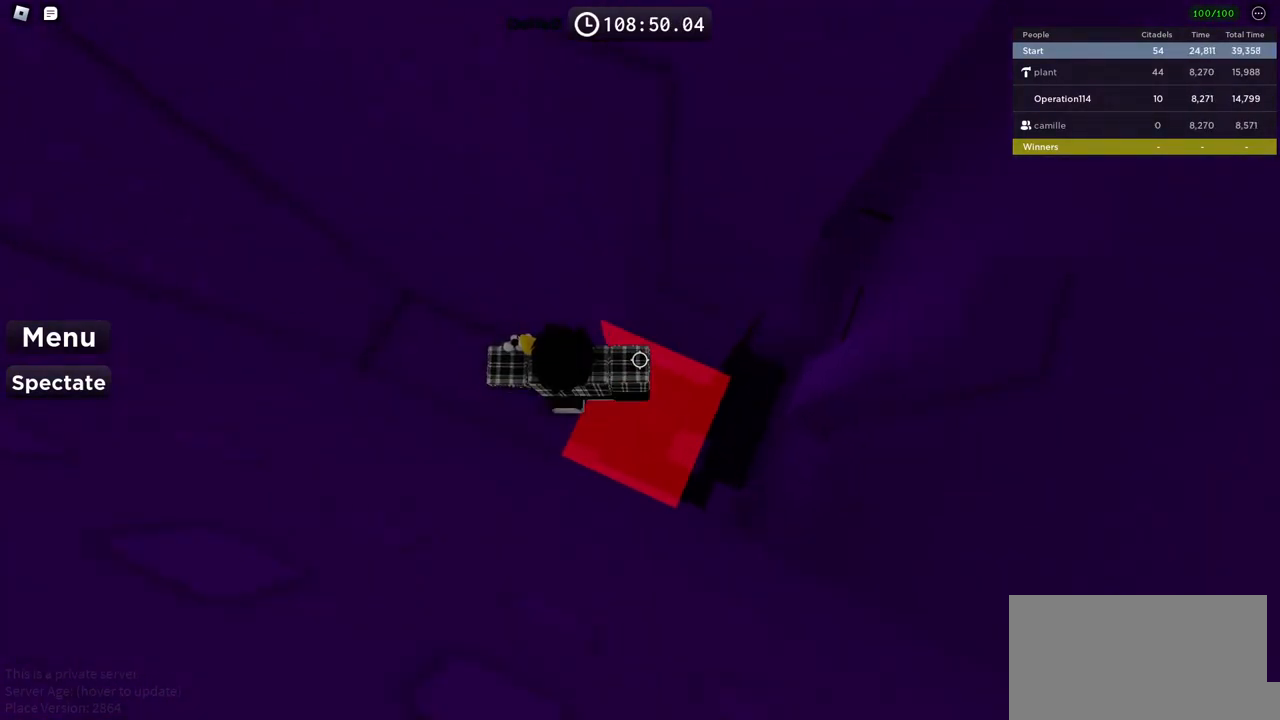
{"keys": ["d", "space"], "events": [[17, "d", "up"], [17, "w", "up"], [300, "d", "down"], [400, "space", "down"]]}
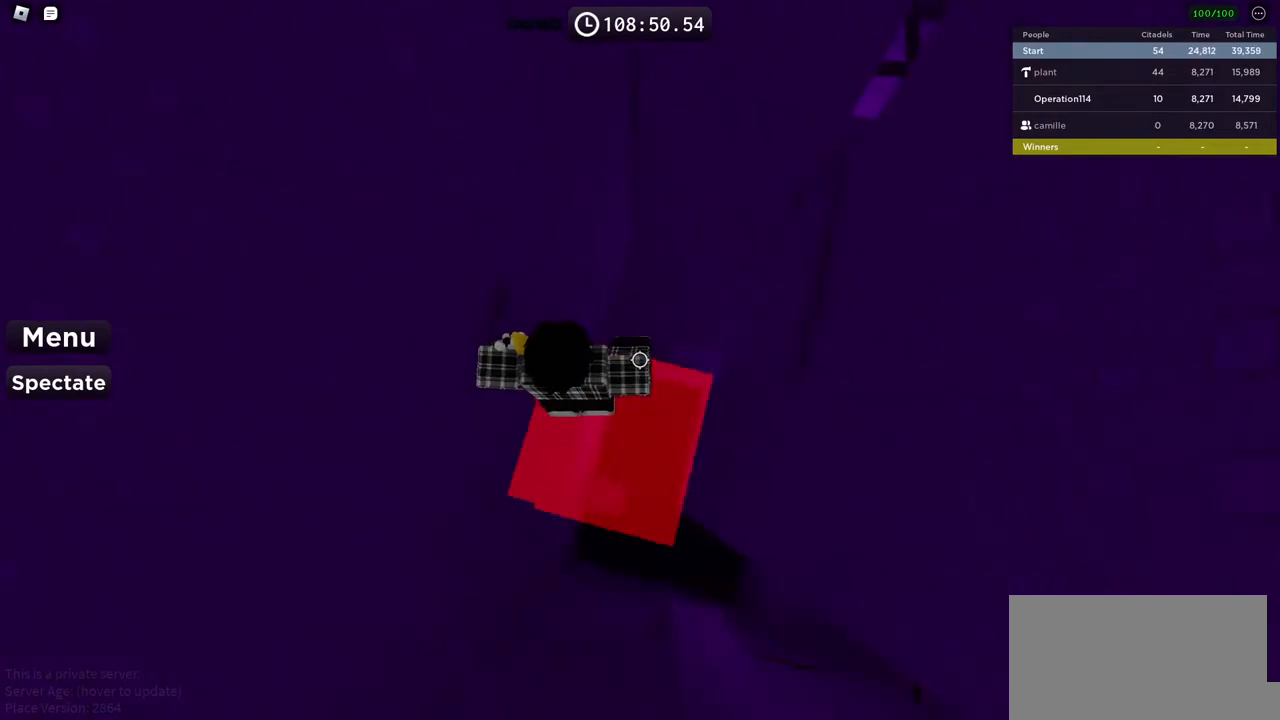
{"keys": ["w"], "events": [[50, "space", "up"], [234, "w", "down"], [384, "d", "up"]]}
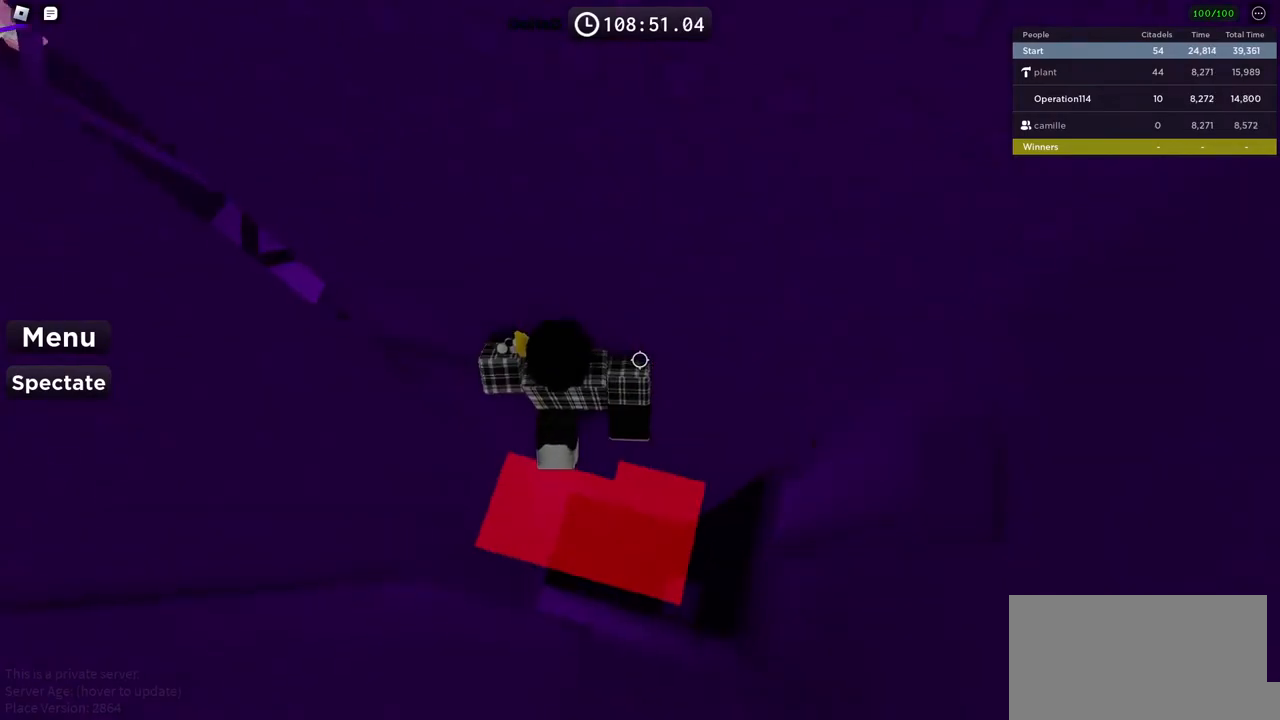
{"keys": [], "events": [[84, "a", "down"], [484, "a", "up"], [484, "w", "up"]]}
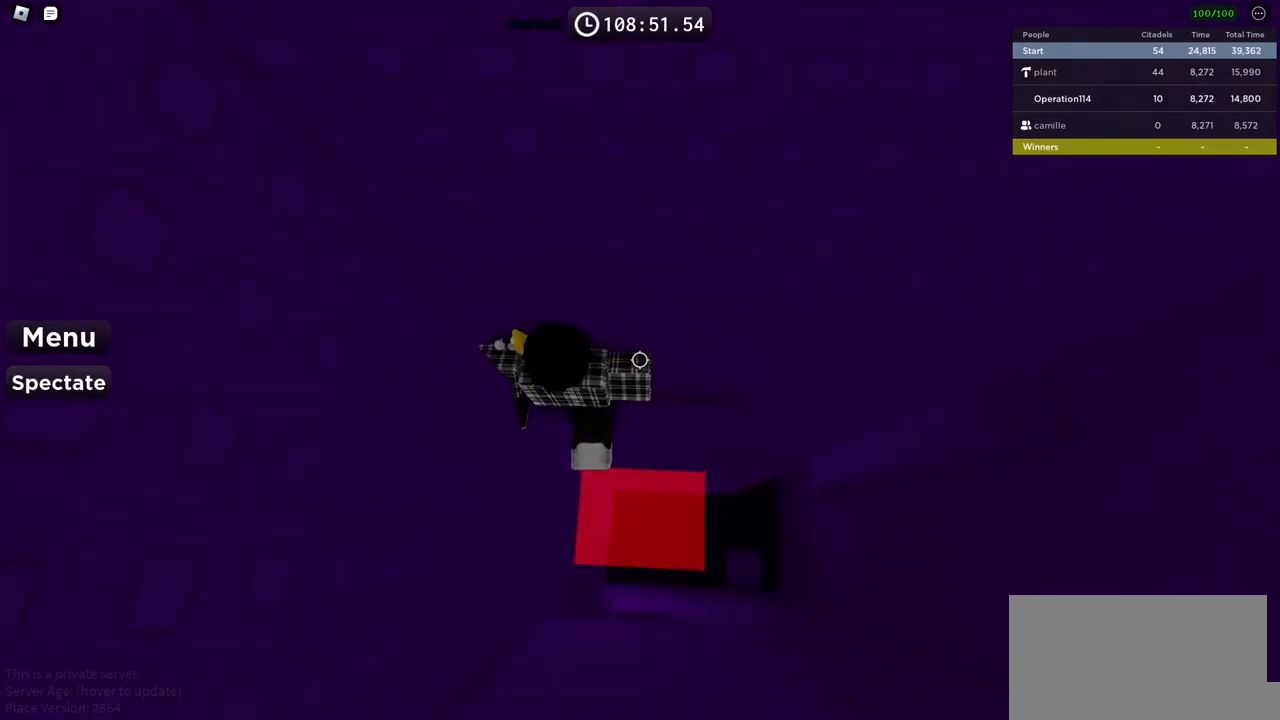
{"keys": [], "events": [[50, "shift", "down"], [134, "shift", "up"], [317, "shift", "down"], [400, "shift", "up"]]}
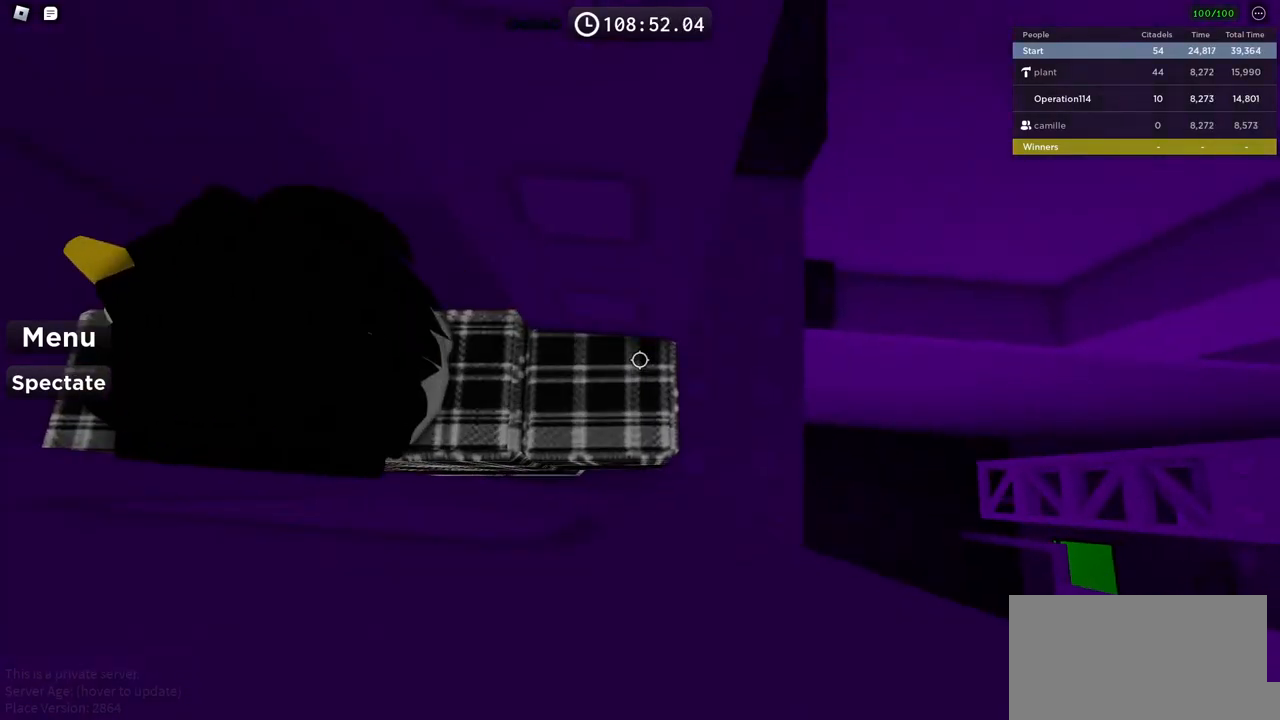
{"keys": [], "events": [[17, "d", "down"], [134, "d", "up"], [300, "d", "down"], [434, "d", "up"]]}
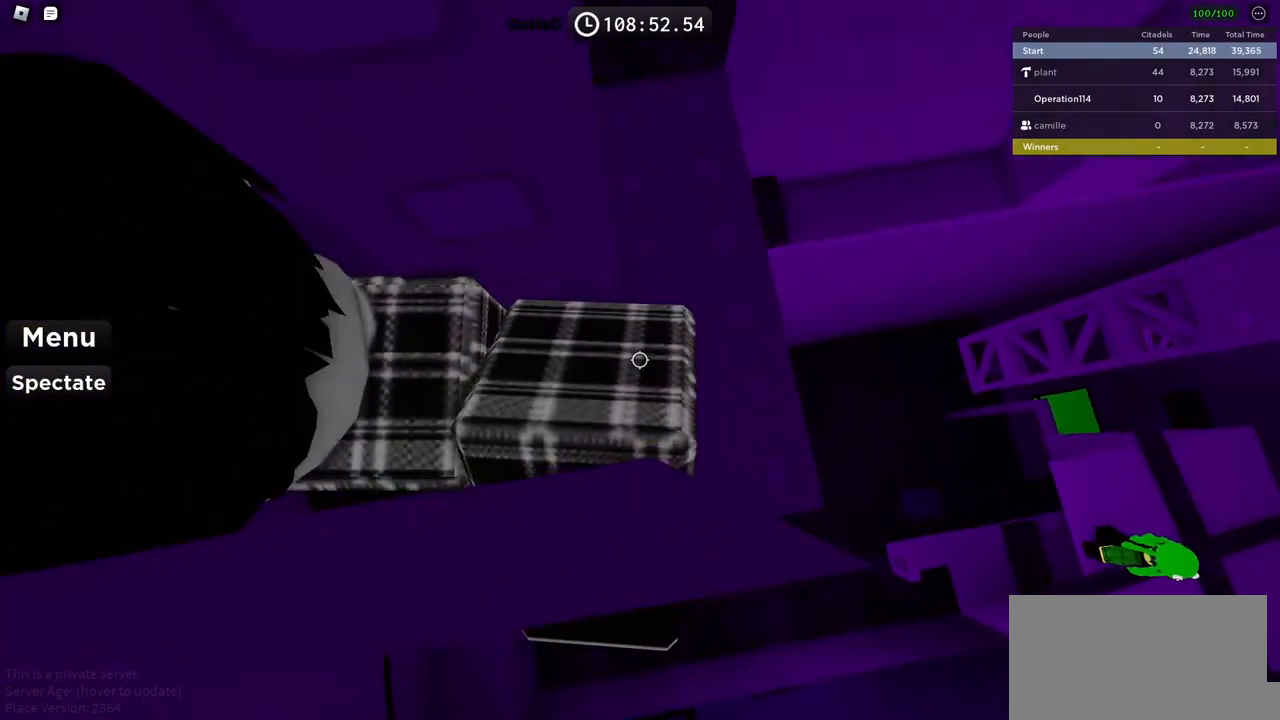
{"keys": [], "events": [[84, "d", "down"], [217, "d", "up"], [350, "d", "down"], [434, "d", "up"]]}
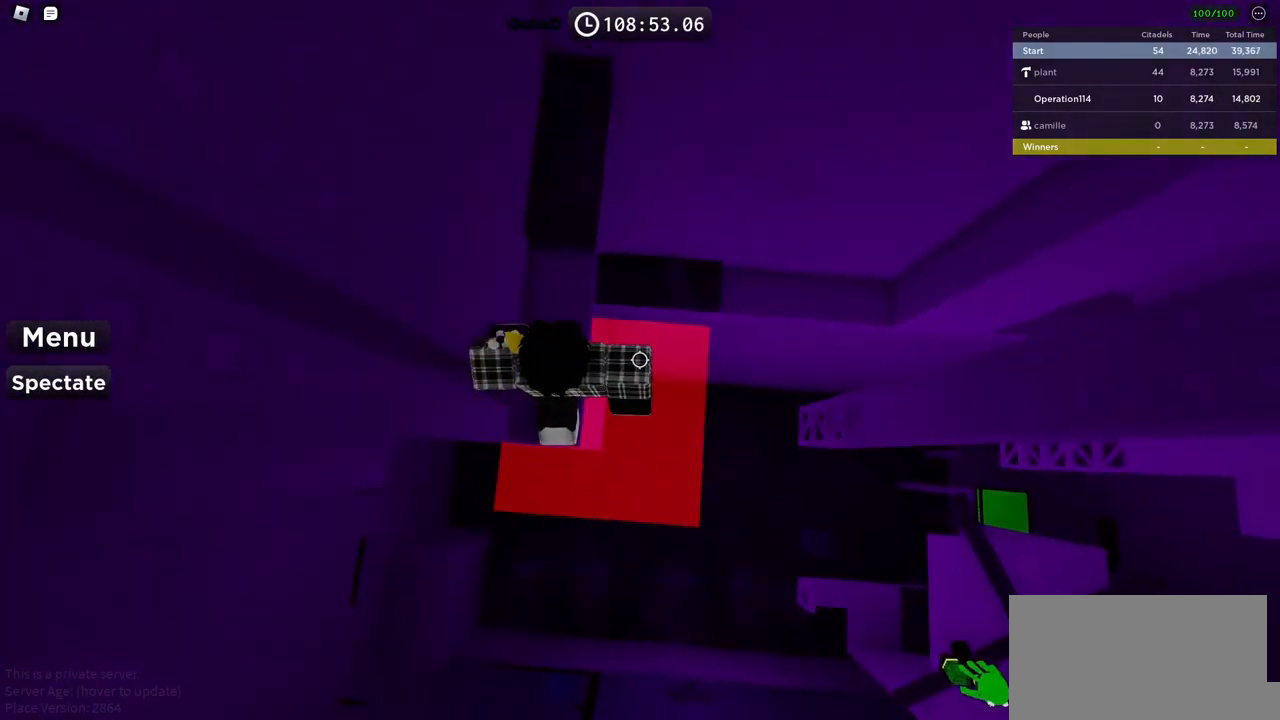
{"keys": ["w"], "events": [[100, "shift", "down"], [184, "shift", "up"], [300, "w", "down"], [334, "space", "down"], [500, "space", "up"]]}
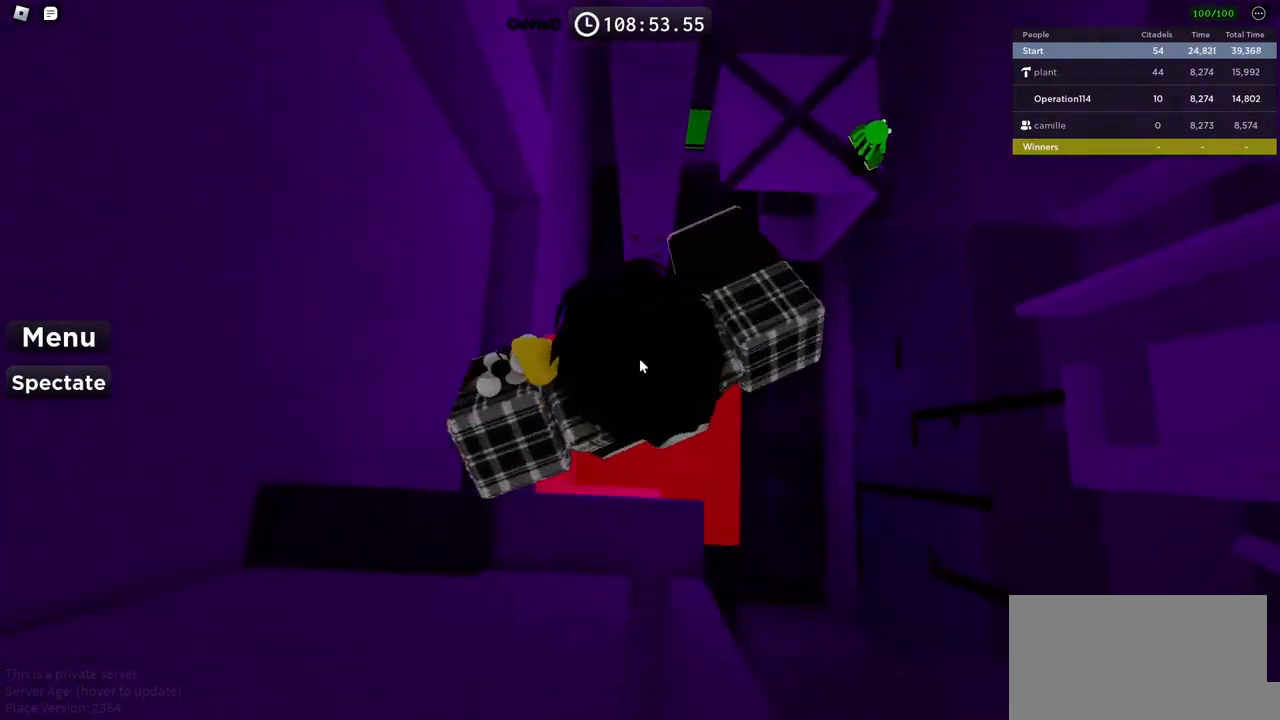
{"keys": ["w"], "events": [[34, "w", "up"], [117, "w", "down"]]}
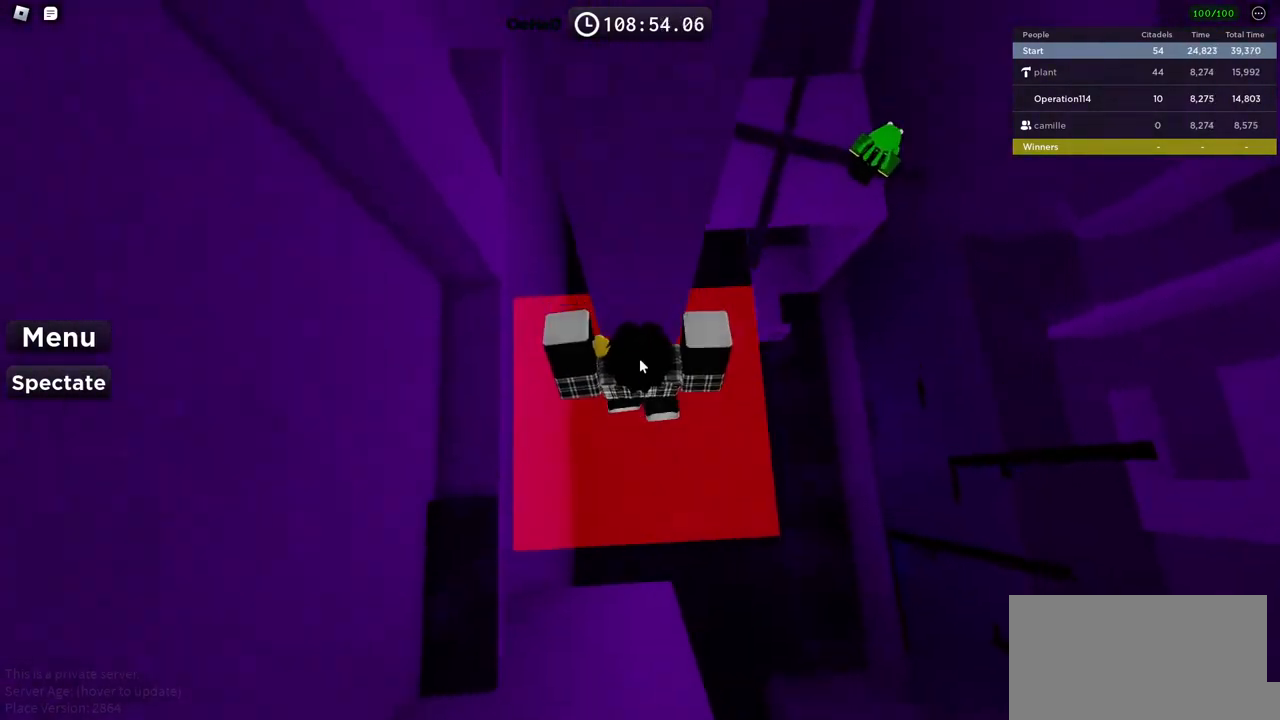
{"keys": ["w"], "events": [[17, "shift", "down"], [184, "shift", "up"], [267, "d", "down"], [367, "d", "up"]]}
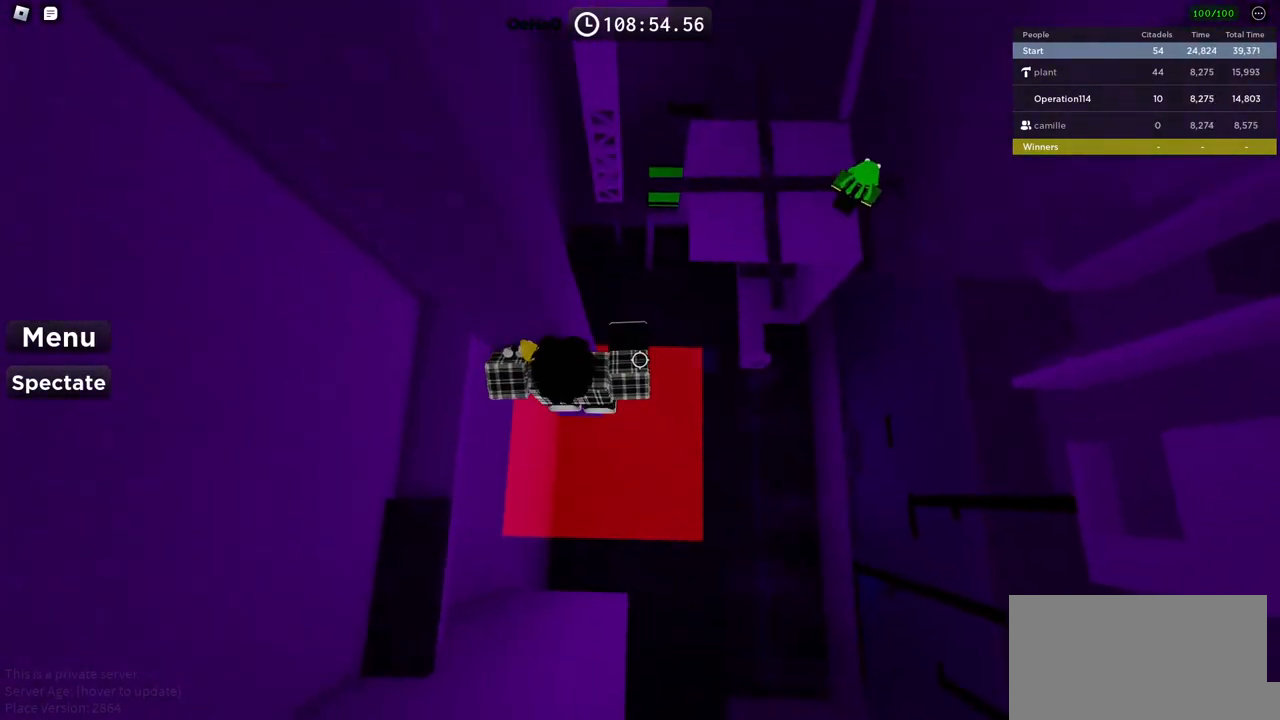
{"keys": ["d", "w"], "events": [[84, "d", "down"], [300, "d", "up"], [434, "d", "down"]]}
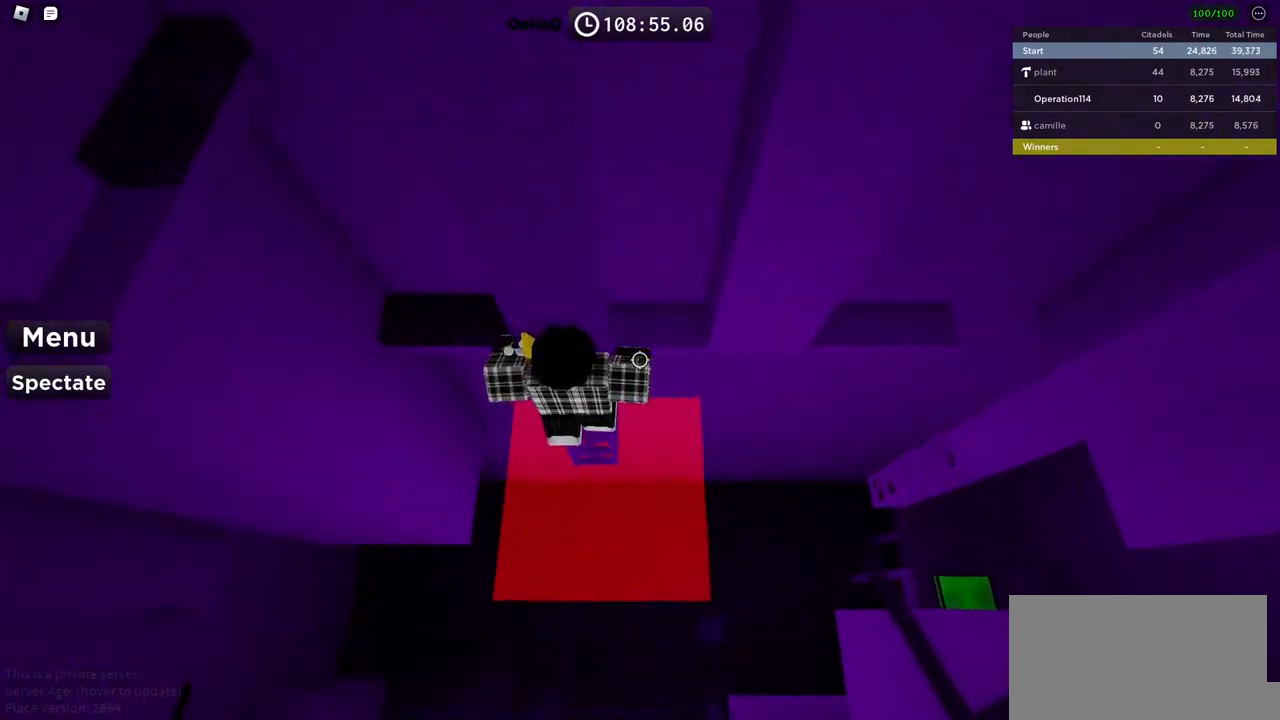
{"keys": ["d", "w"], "events": [[34, "d", "up"], [200, "d", "down"]]}
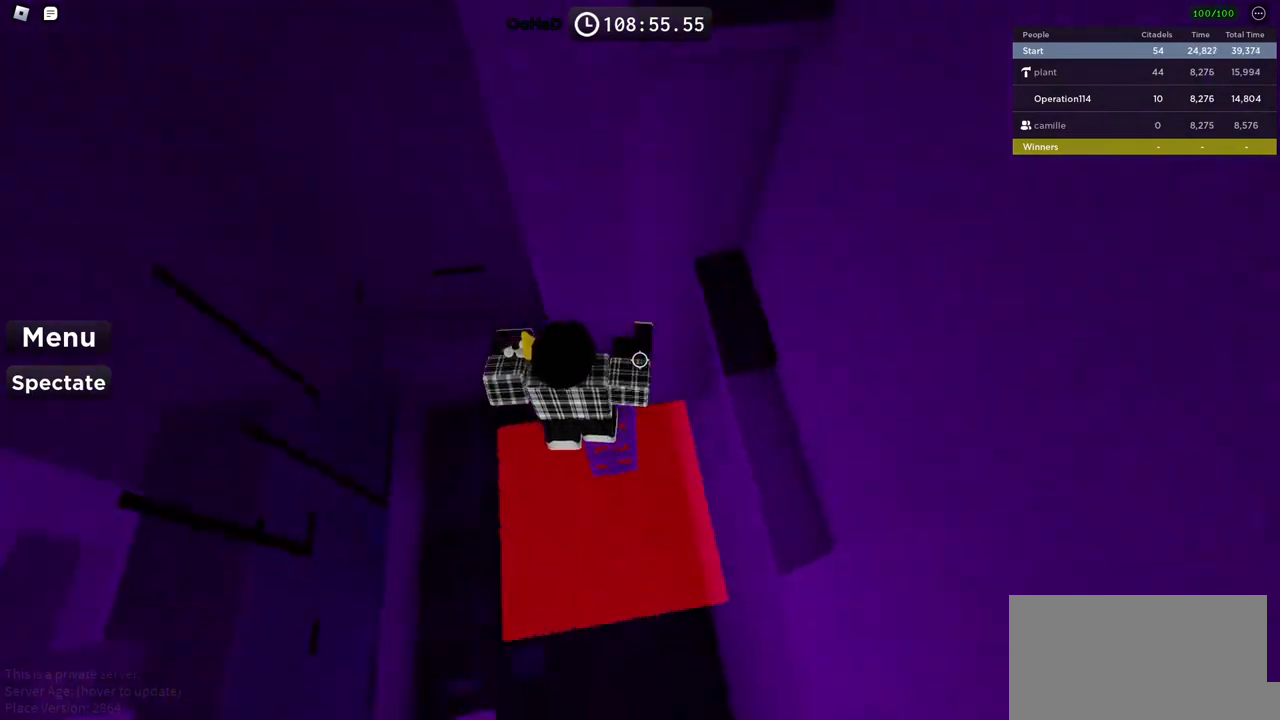
{"keys": ["w"], "events": [[34, "d", "up"], [84, "w", "up"], [250, "d", "down"], [300, "w", "down"], [350, "d", "up"], [350, "space", "down"], [484, "space", "up"]]}
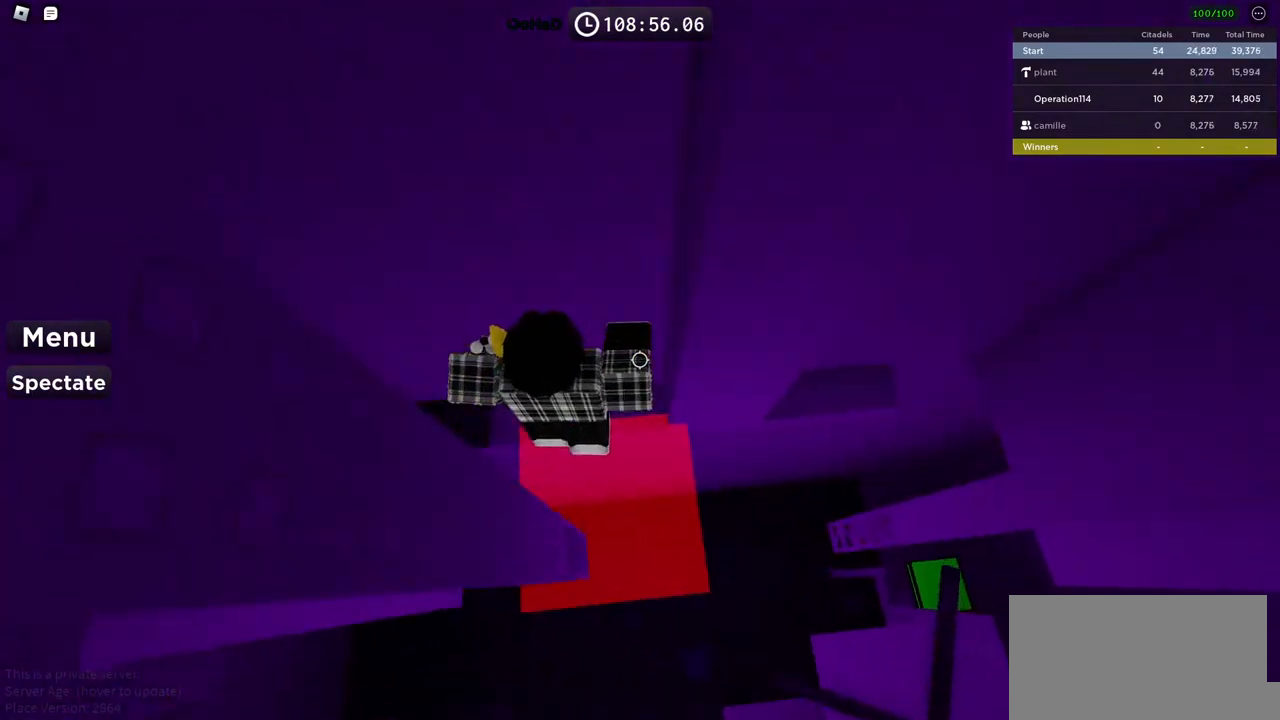
{"keys": ["d", "w"], "events": [[34, "w", "up"], [84, "w", "down"], [367, "d", "down"]]}
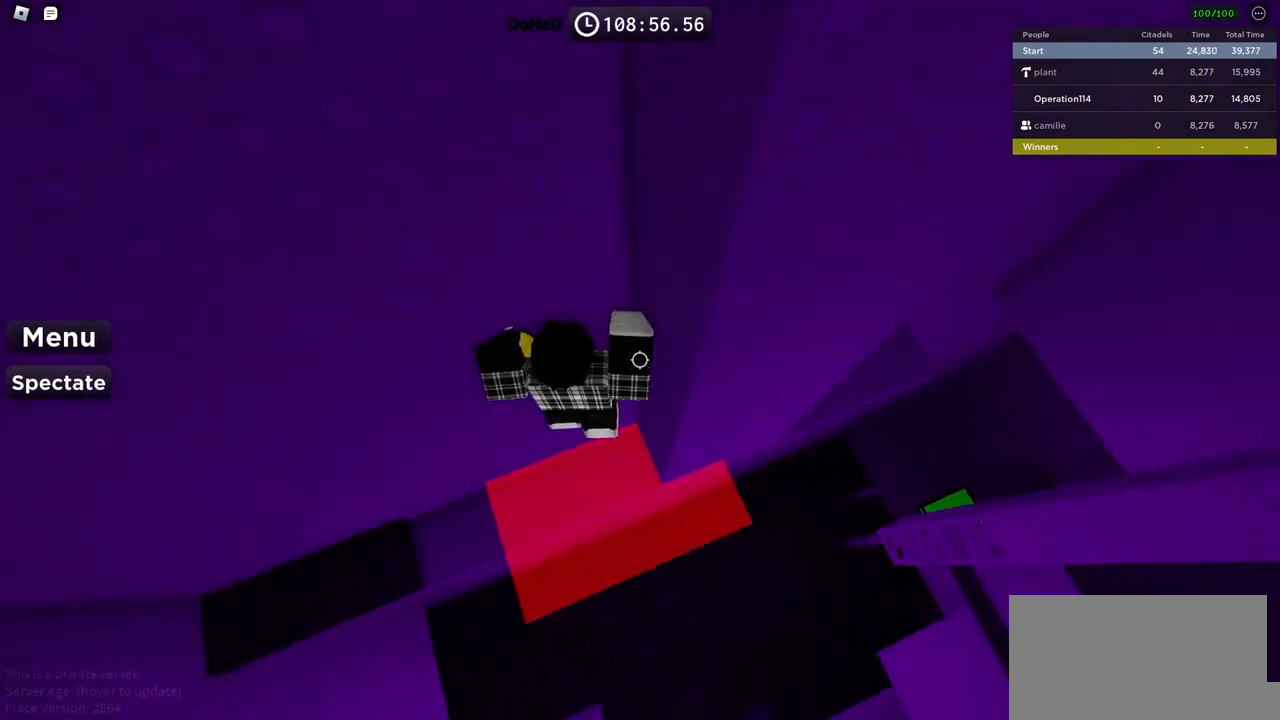
{"keys": [], "events": [[117, "d", "up"], [134, "w", "up"], [367, "shift", "down"], [500, "shift", "up"]]}
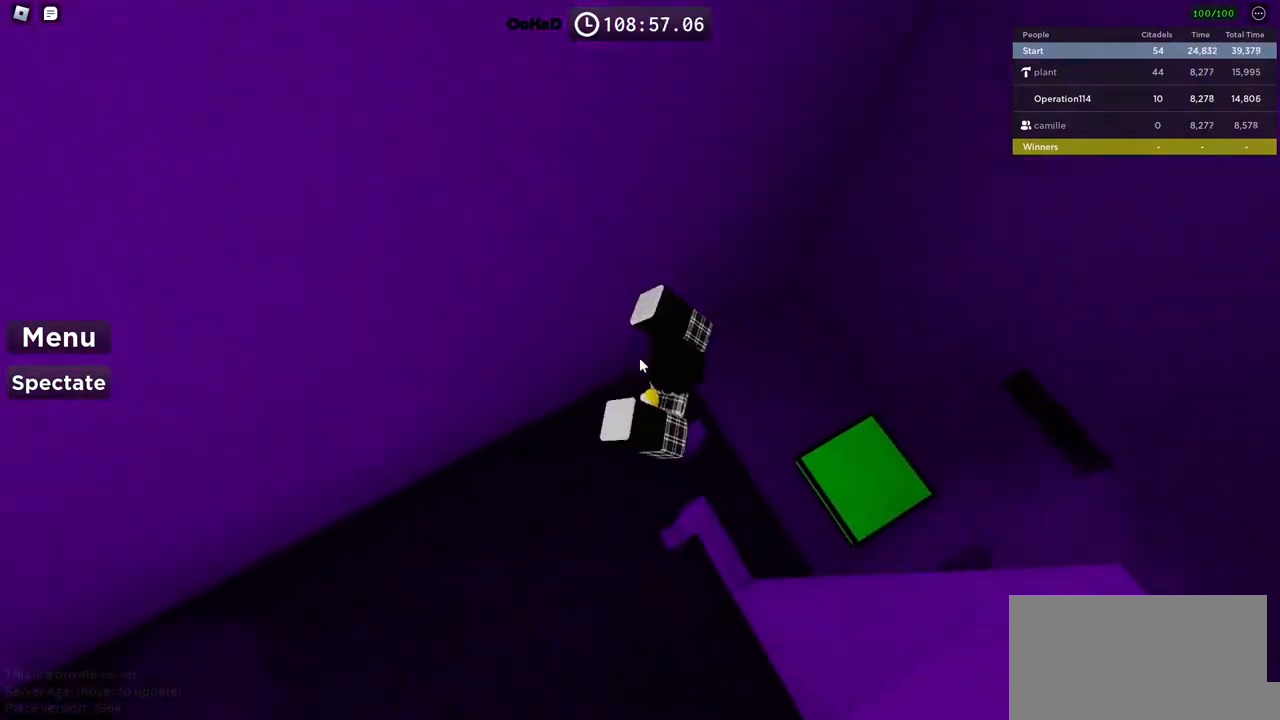
{"keys": ["shift"], "events": [[467, "shift", "down"]]}
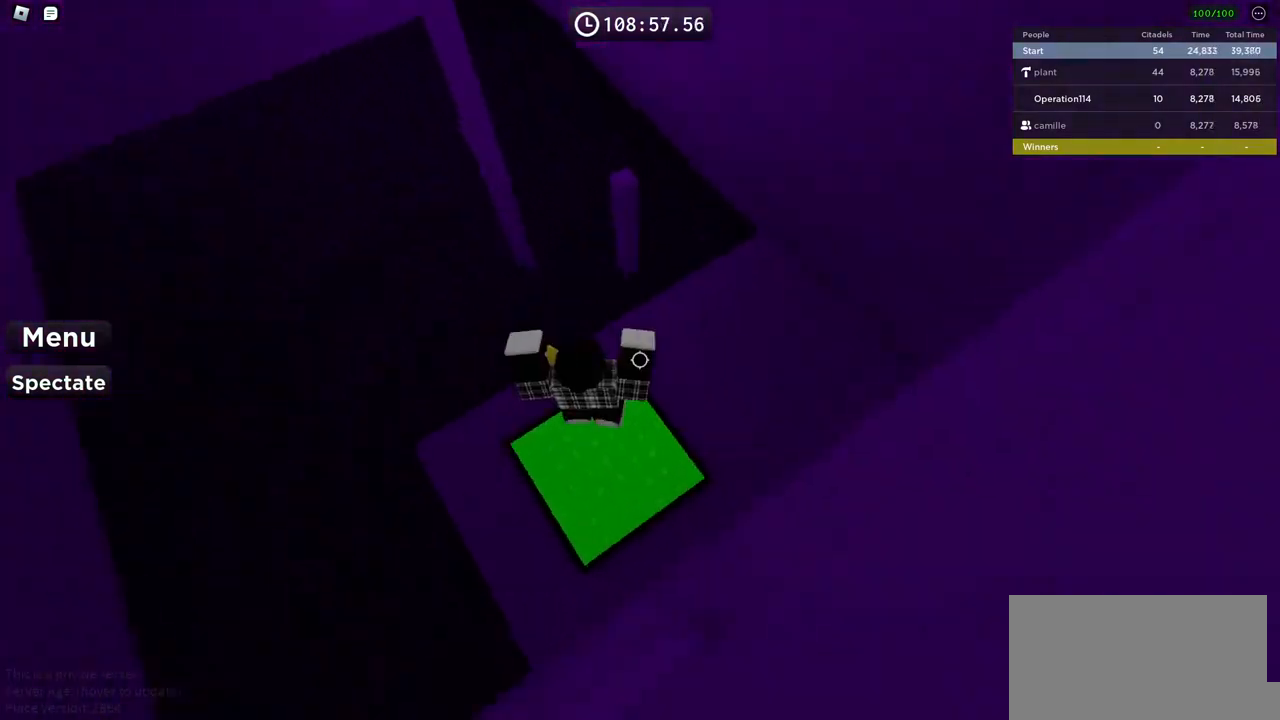
{"keys": [], "events": [[117, "shift", "up"], [300, "d", "down"], [317, "w", "down"], [450, "w", "up"], [467, "d", "up"]]}
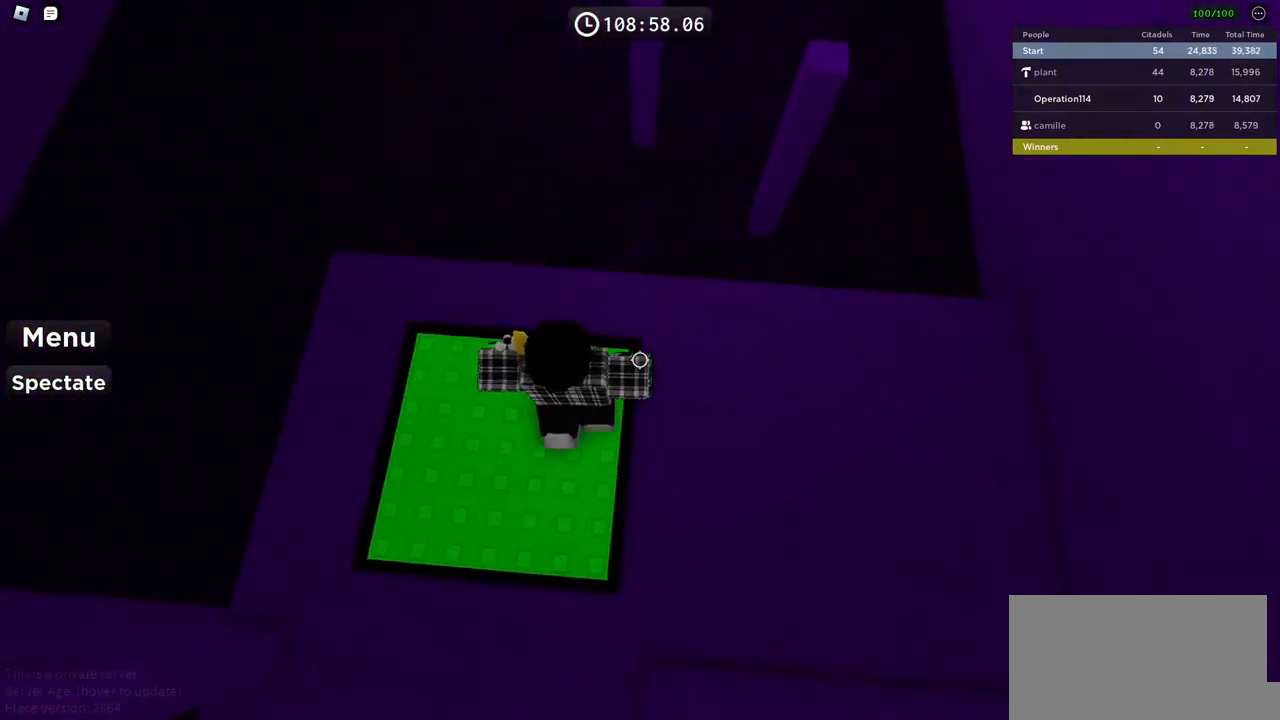
{"keys": [], "events": [[117, "d", "down"], [267, "d", "up"]]}
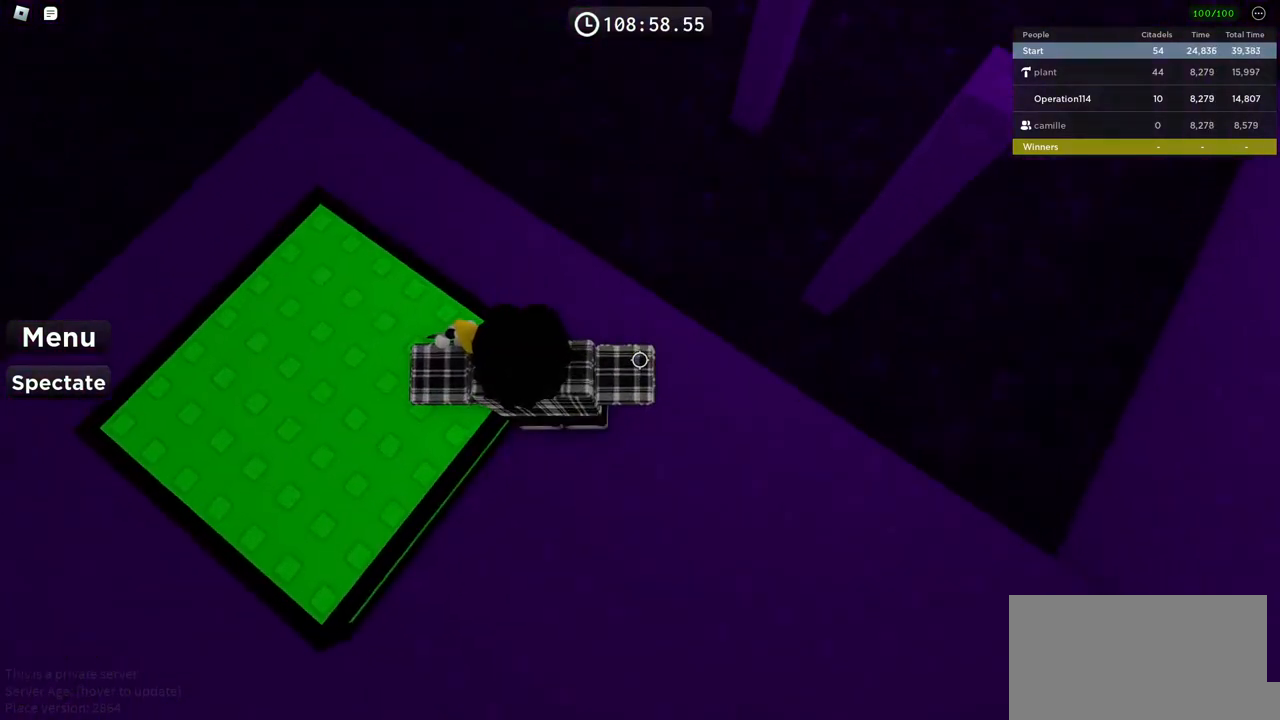
{"keys": ["d", "space"], "events": [[67, "d", "down"], [134, "d", "up"], [234, "d", "down"], [384, "space", "down"]]}
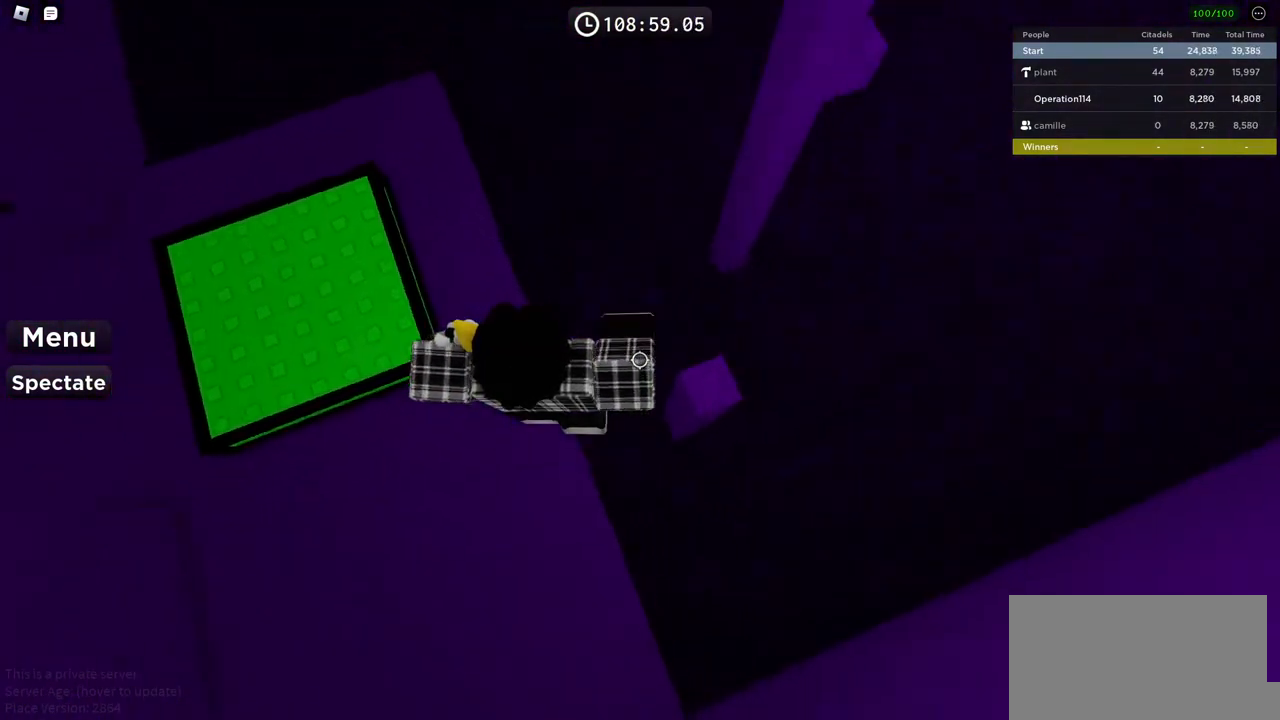
{"keys": ["d"], "events": [[134, "d", "up"], [234, "w", "down"], [334, "d", "down"], [450, "w", "up"], [484, "space", "up"]]}
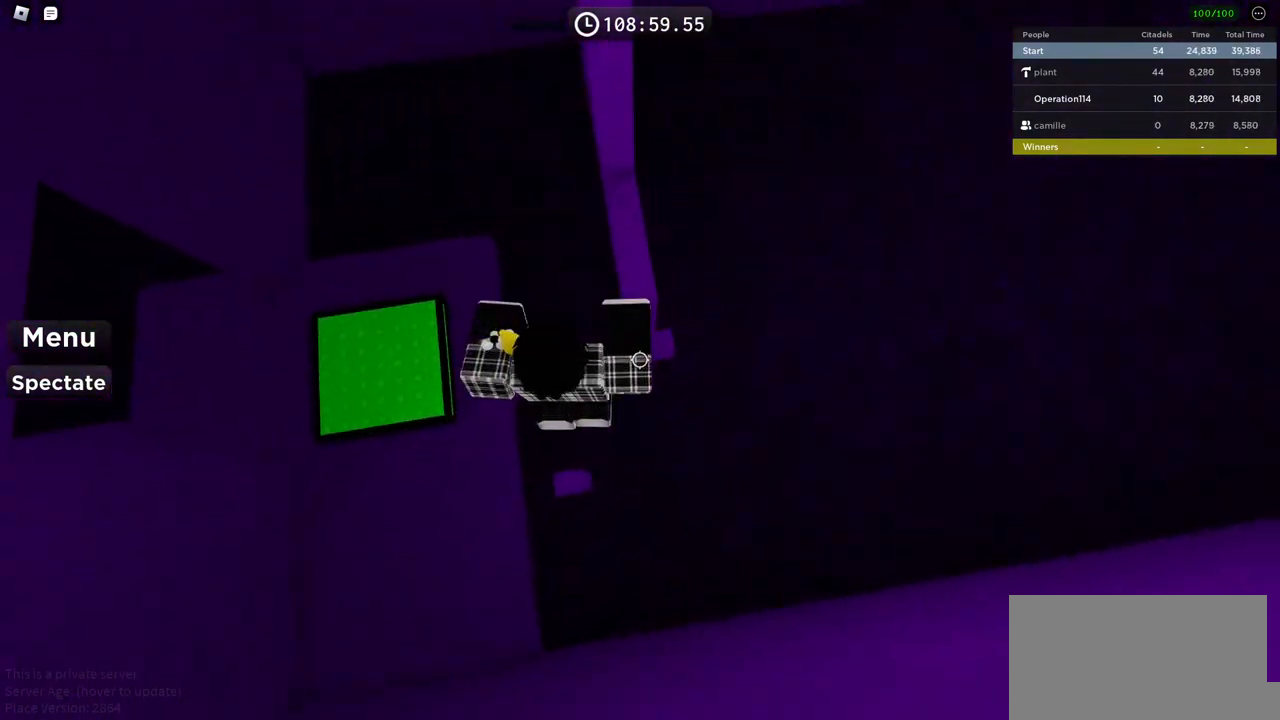
{"keys": [], "events": [[50, "w", "down"], [334, "d", "up"], [350, "w", "up"]]}
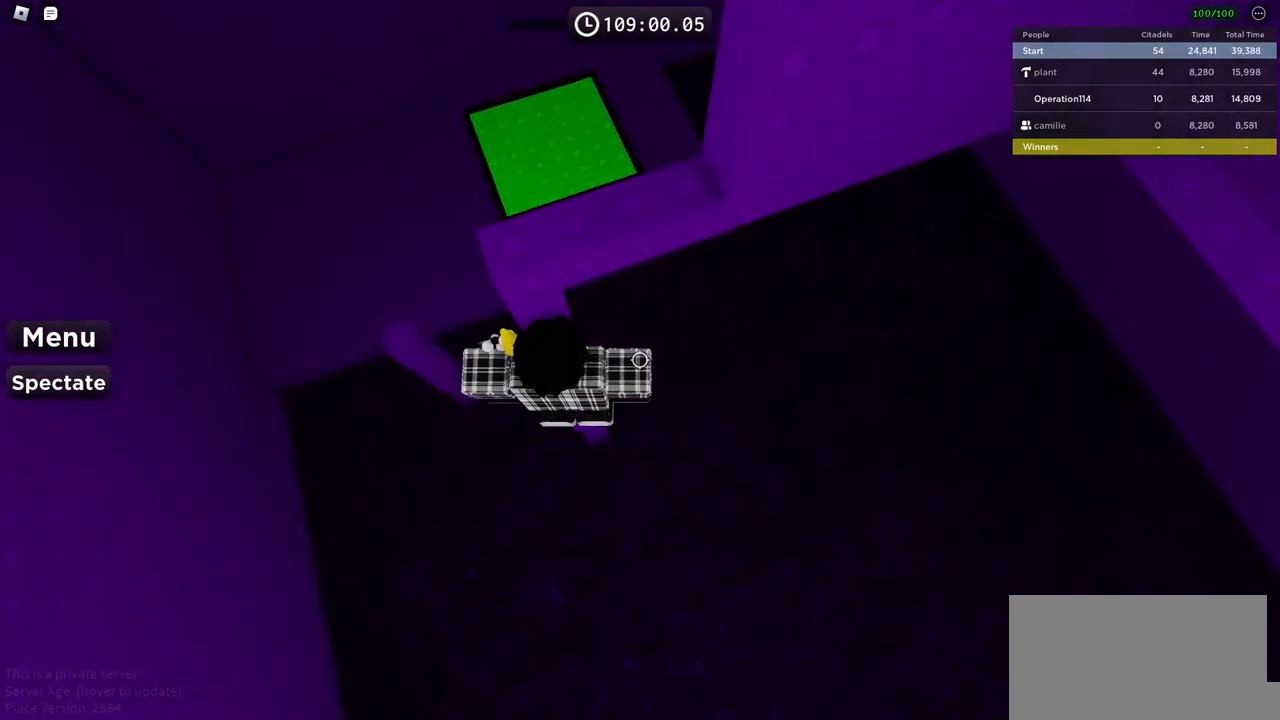
{"keys": [], "events": [[117, "space", "down"], [250, "space", "up"], [267, "w", "down"], [400, "w", "up"]]}